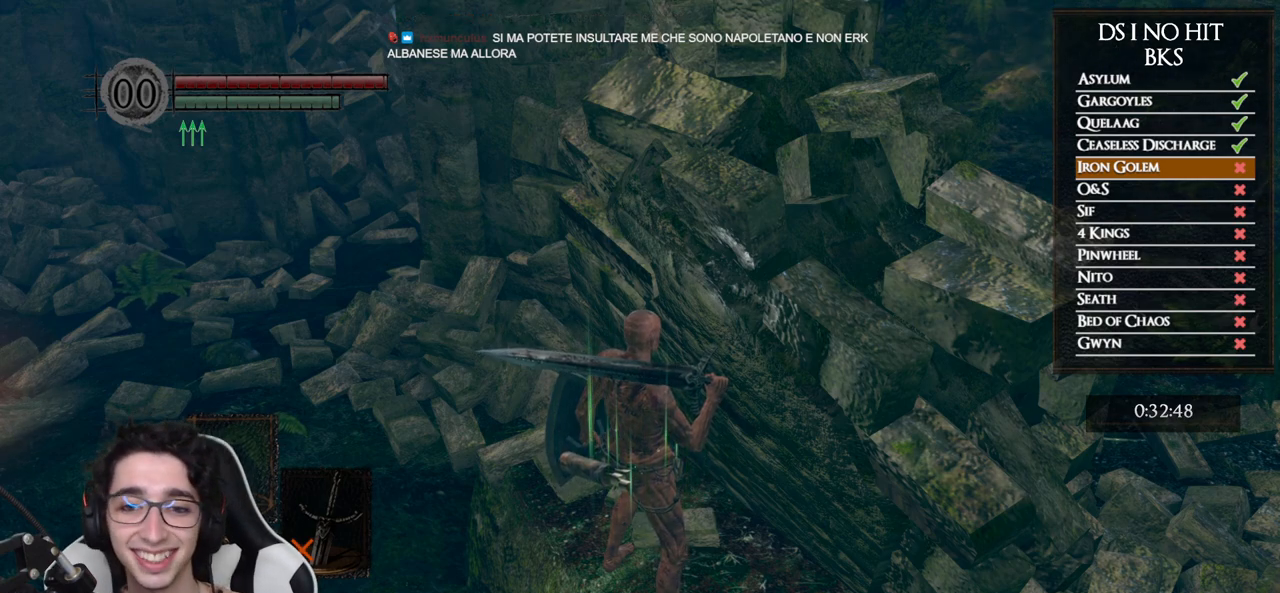
Gameplay with a controller (Xbox layout); each line is a JSON object with the inputs held at the frame after it. "events" lists button and stick changes between this image and that frame as [ms after this image, input, new state], when the widget could be followed in between.
{"buttons": [], "left_stick": "center", "right_stick": "center", "events": [[217, "right_stick", "right"], [450, "right_stick", "center"]]}
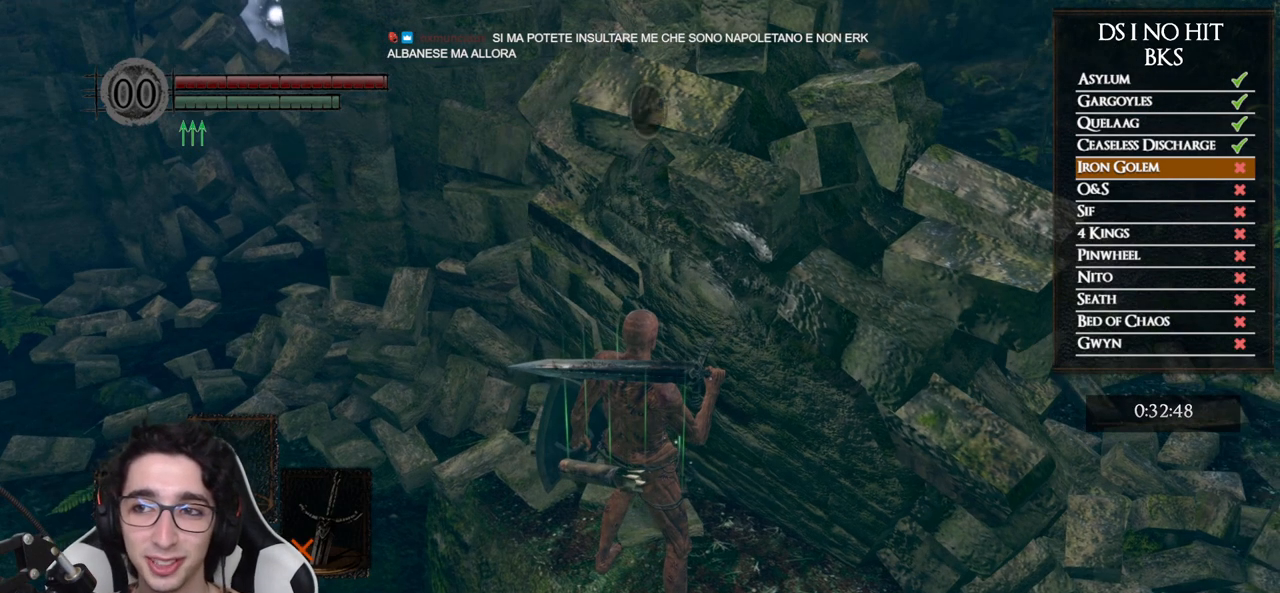
{"buttons": [], "left_stick": "center", "right_stick": "center", "events": [[150, "right_stick", "up"], [250, "right_stick", "center"]]}
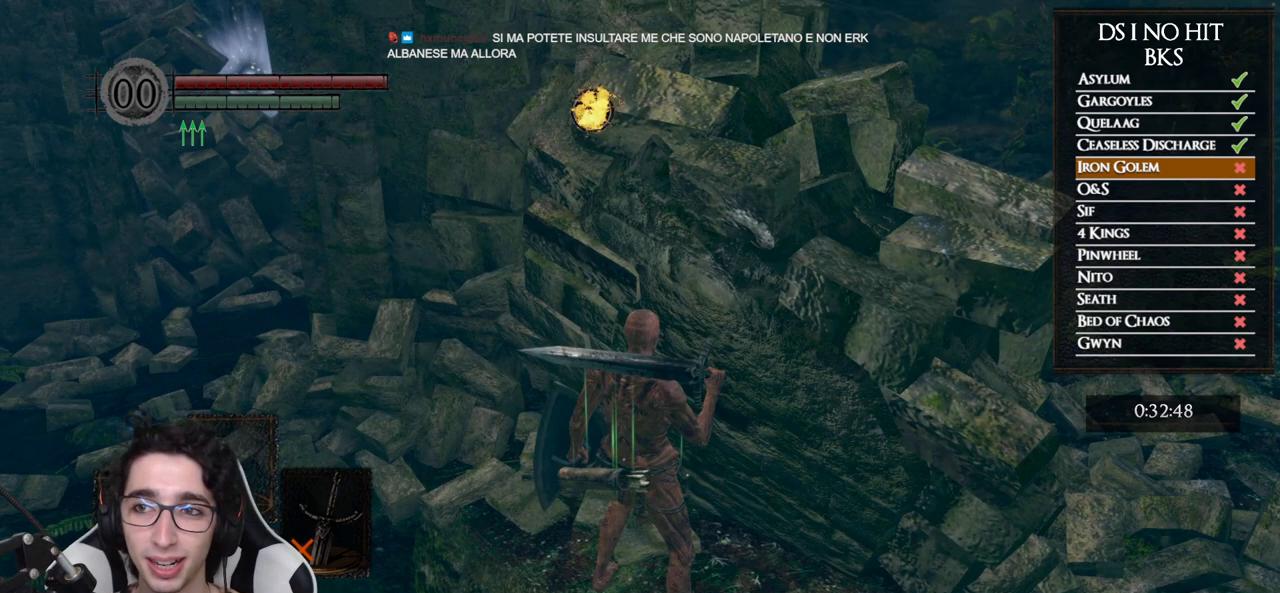
{"buttons": [], "left_stick": "center", "right_stick": "center", "events": []}
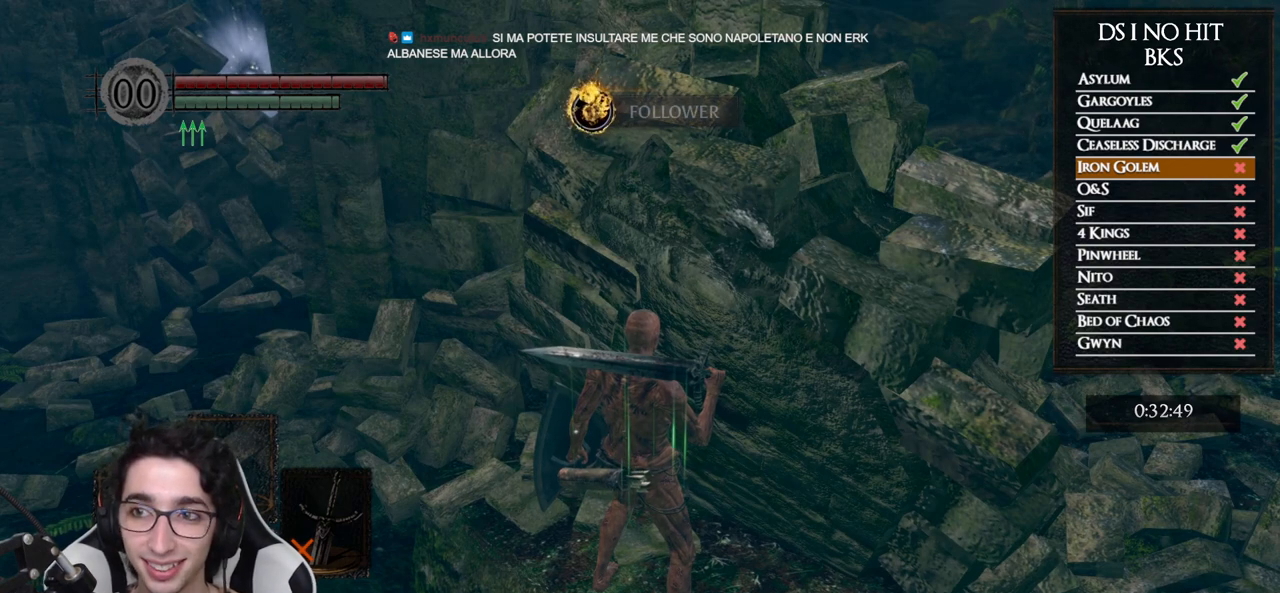
{"buttons": [], "left_stick": "center", "right_stick": "center", "events": [[83, "Y", "down"], [233, "Y", "up"]]}